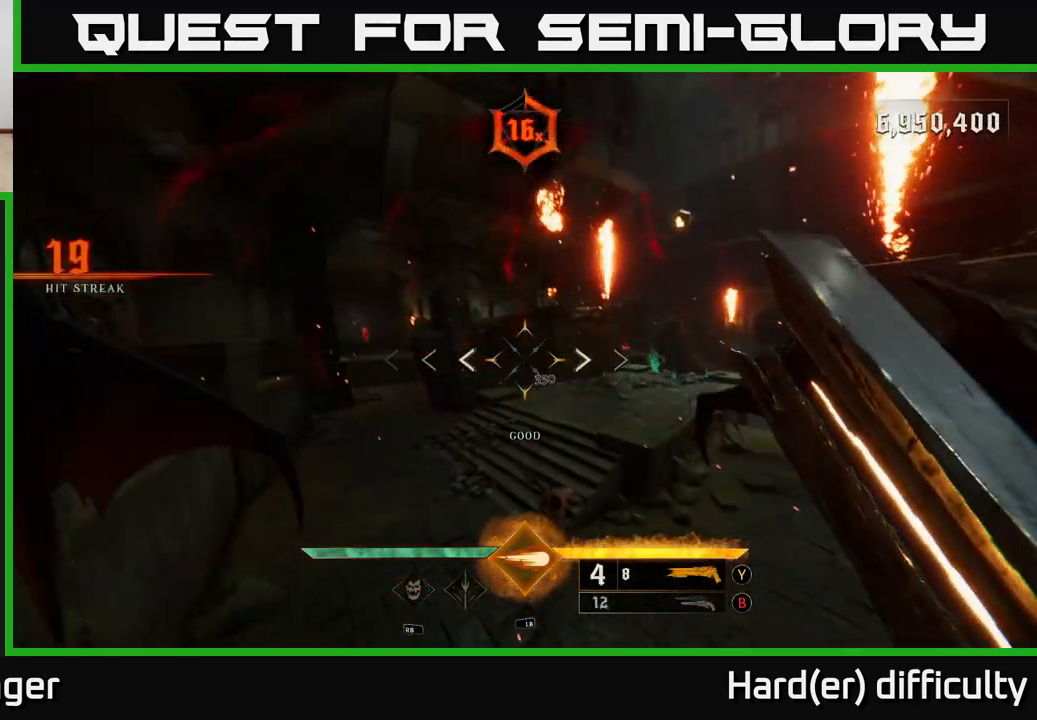
Gameplay with a controller (Xbox layout); each line is a JSON object with the inputs held at the frame after it. "events" lists button and stick changes between this image and that frame as [ms after this image, input, new state], when the widget could be followed in between.
{"buttons": ["R2"], "left_stick": "up-left", "right_stick": "right", "events": [[67, "left_stick", "up-left"], [83, "right_stick", "center"], [317, "right_stick", "right"], [467, "R2", "down"]]}
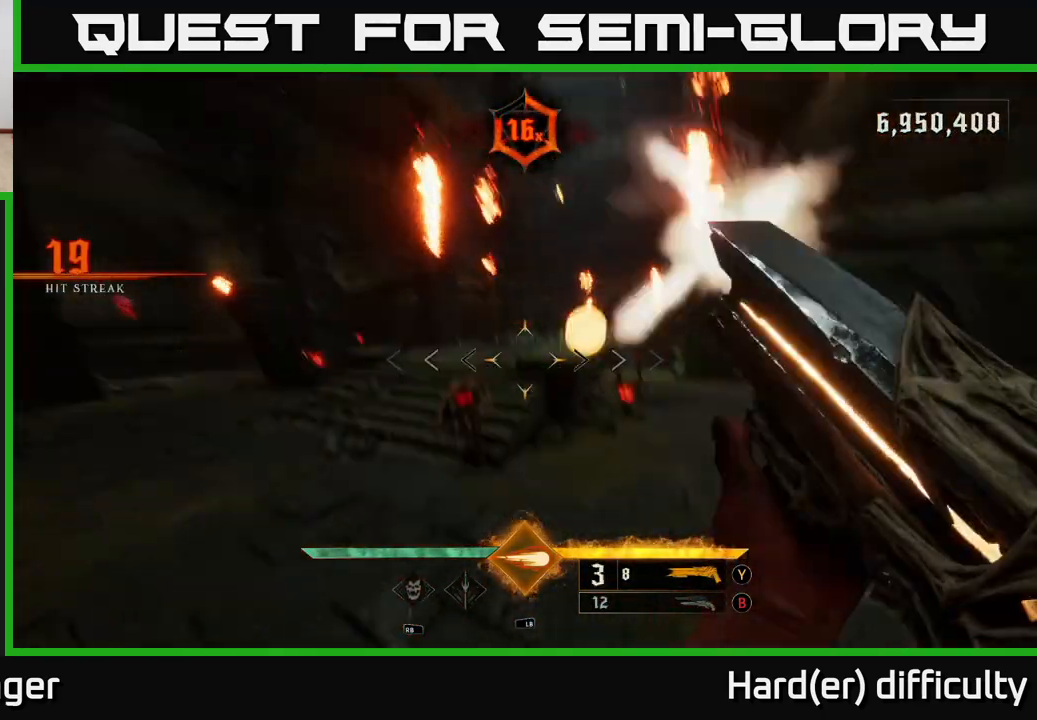
{"buttons": [], "left_stick": "left", "right_stick": "right", "events": [[17, "left_stick", "left"], [33, "R2", "up"], [100, "right_stick", "center"], [217, "right_stick", "right"]]}
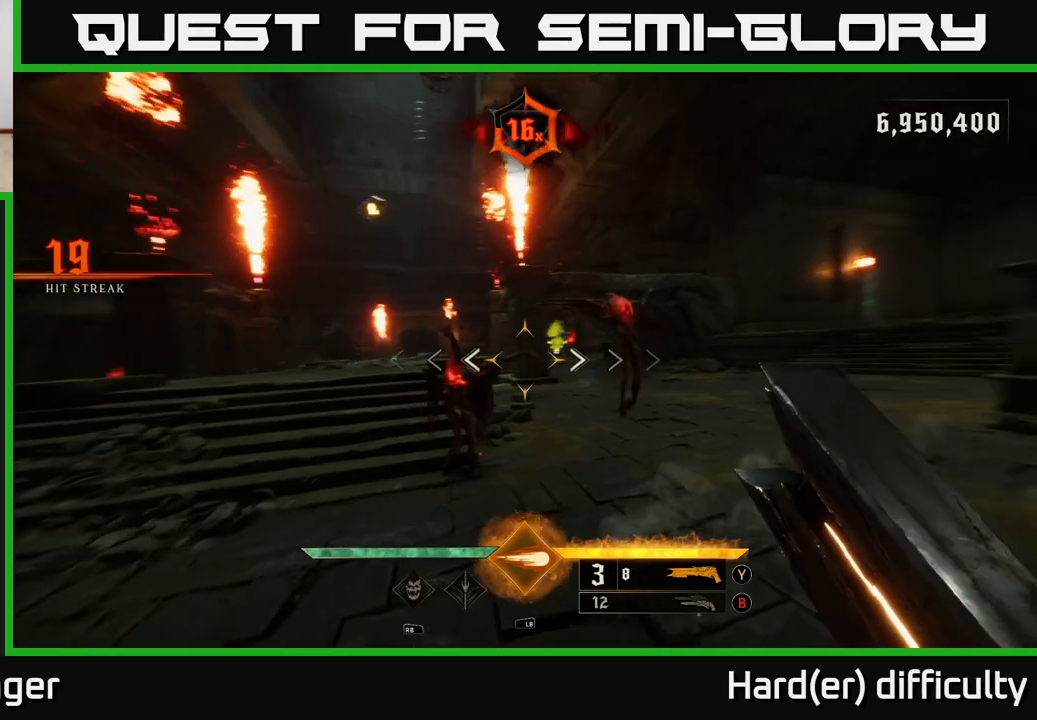
{"buttons": [], "left_stick": "up-left", "right_stick": "right", "events": [[33, "right_stick", "center"], [183, "right_stick", "right"], [317, "R2", "down"], [333, "L2", "down"], [350, "left_stick", "up-left"], [417, "R2", "up"], [483, "L2", "up"]]}
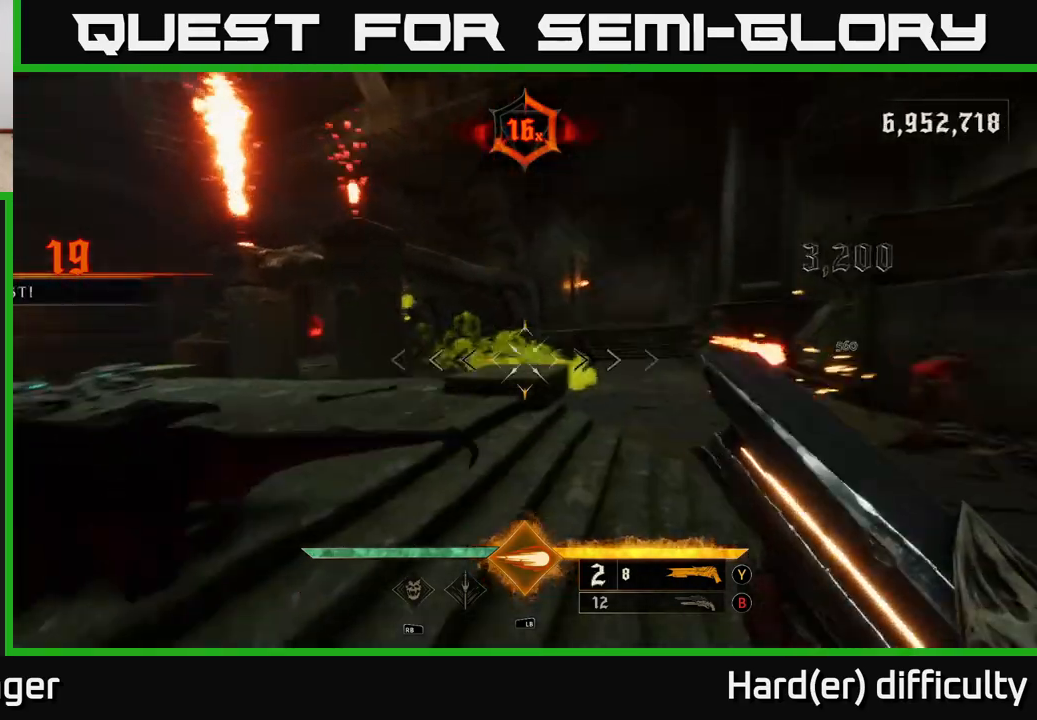
{"buttons": [], "left_stick": "down-left", "right_stick": "down-right", "events": [[33, "left_stick", "left"], [417, "left_stick", "down-left"], [433, "right_stick", "down-right"]]}
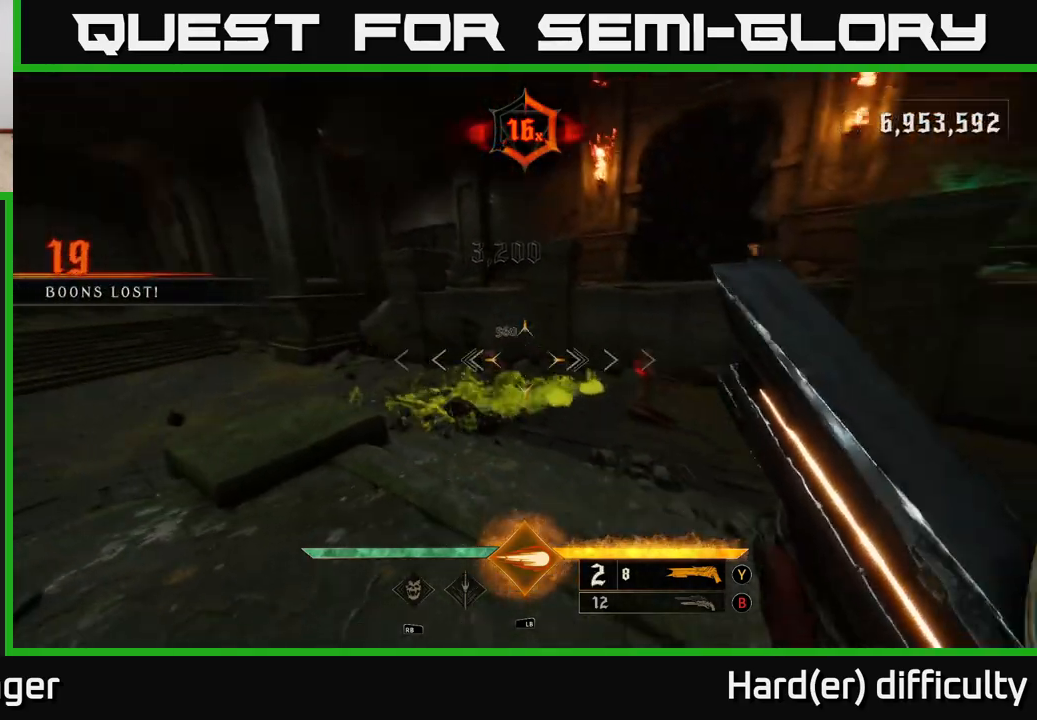
{"buttons": ["L2"], "left_stick": "up-left", "right_stick": "right", "events": [[50, "right_stick", "center"], [183, "left_stick", "left"], [233, "right_stick", "right"], [317, "A", "down"], [317, "left_stick", "up-left"], [317, "right_stick", "center"], [333, "R2", "down"], [383, "A", "up"], [417, "L2", "down"], [450, "R2", "up"], [483, "right_stick", "right"]]}
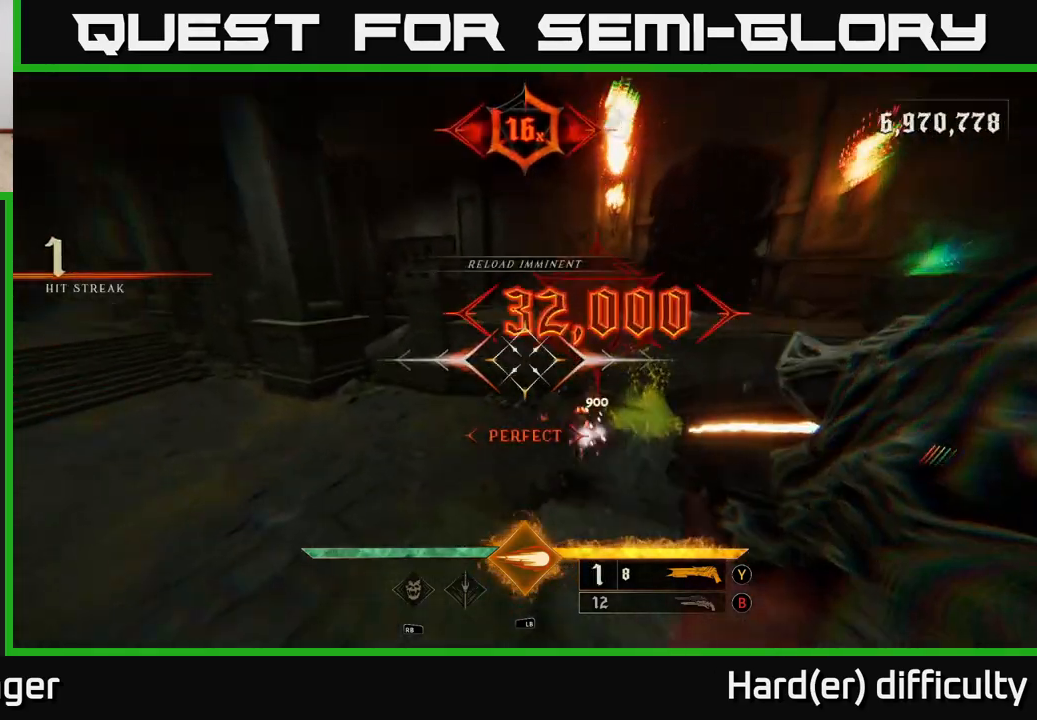
{"buttons": [], "left_stick": "down", "right_stick": "right", "events": [[33, "L2", "up"], [183, "left_stick", "down-left"], [383, "left_stick", "down"]]}
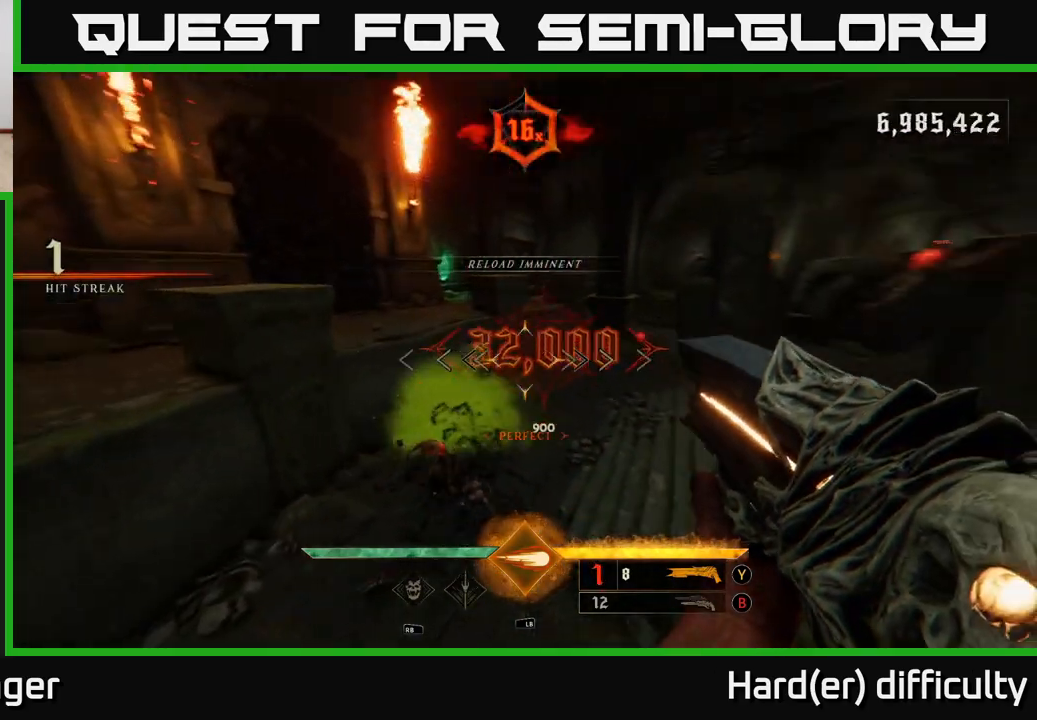
{"buttons": [], "left_stick": "right", "right_stick": "center", "events": [[133, "left_stick", "down-right"], [300, "left_stick", "right"], [500, "right_stick", "center"]]}
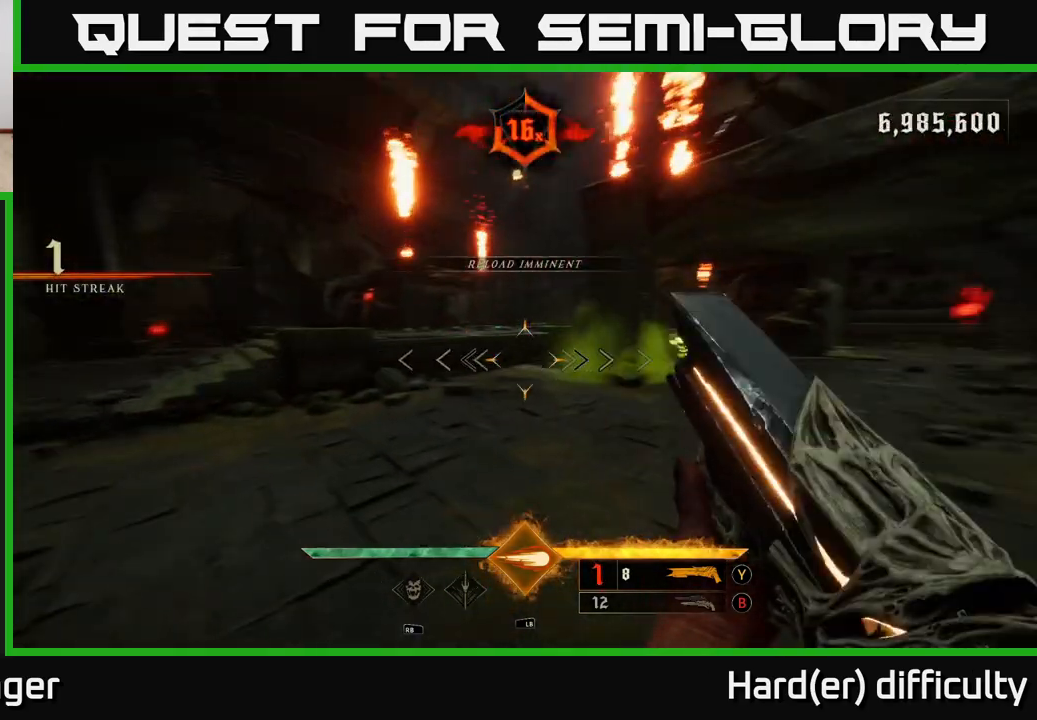
{"buttons": [], "left_stick": "up-right", "right_stick": "center", "events": [[217, "right_stick", "right"], [283, "L1", "down"], [300, "L2", "down"], [333, "left_stick", "up-right"], [350, "L2", "up"], [367, "right_stick", "center"], [383, "L1", "up"]]}
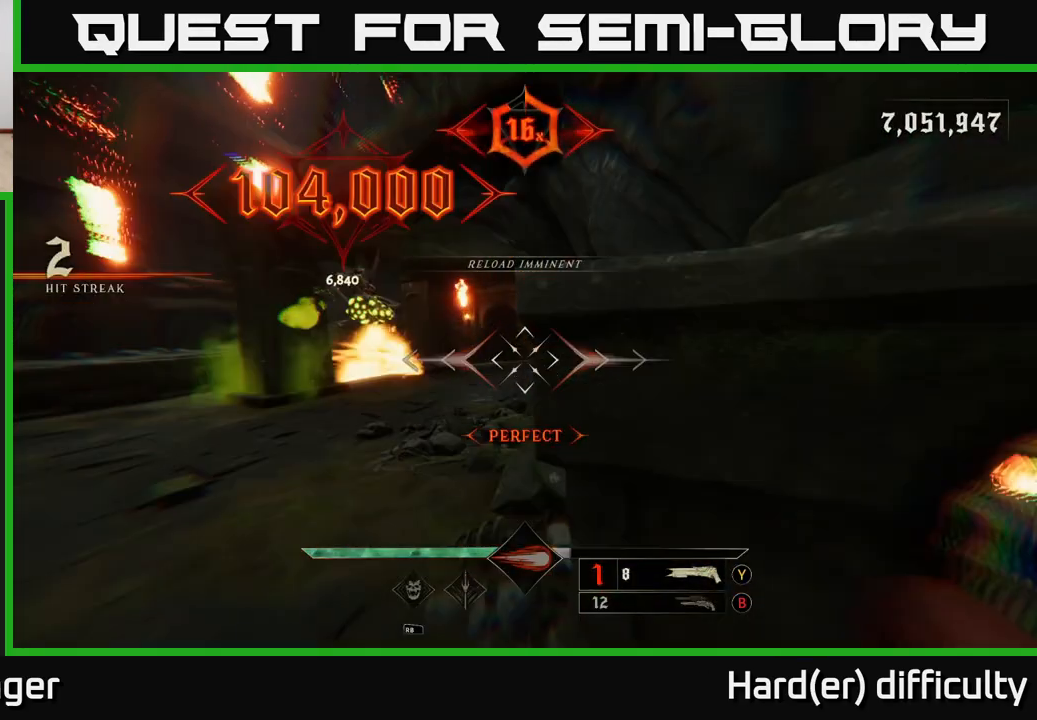
{"buttons": ["A"], "left_stick": "up-right", "right_stick": "center", "events": [[183, "A", "down"], [267, "A", "up"], [433, "A", "down"]]}
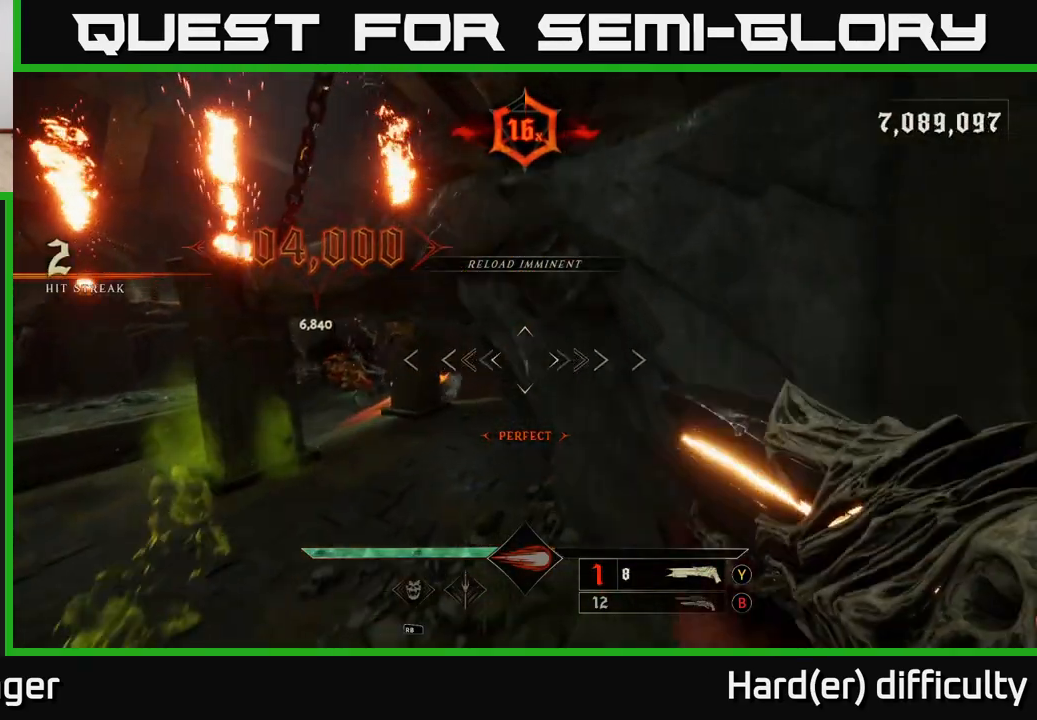
{"buttons": [], "left_stick": "up-right", "right_stick": "left", "events": [[83, "A", "up"], [133, "X", "down"], [150, "left_stick", "right"], [200, "X", "up"], [383, "right_stick", "left"], [417, "left_stick", "up-right"]]}
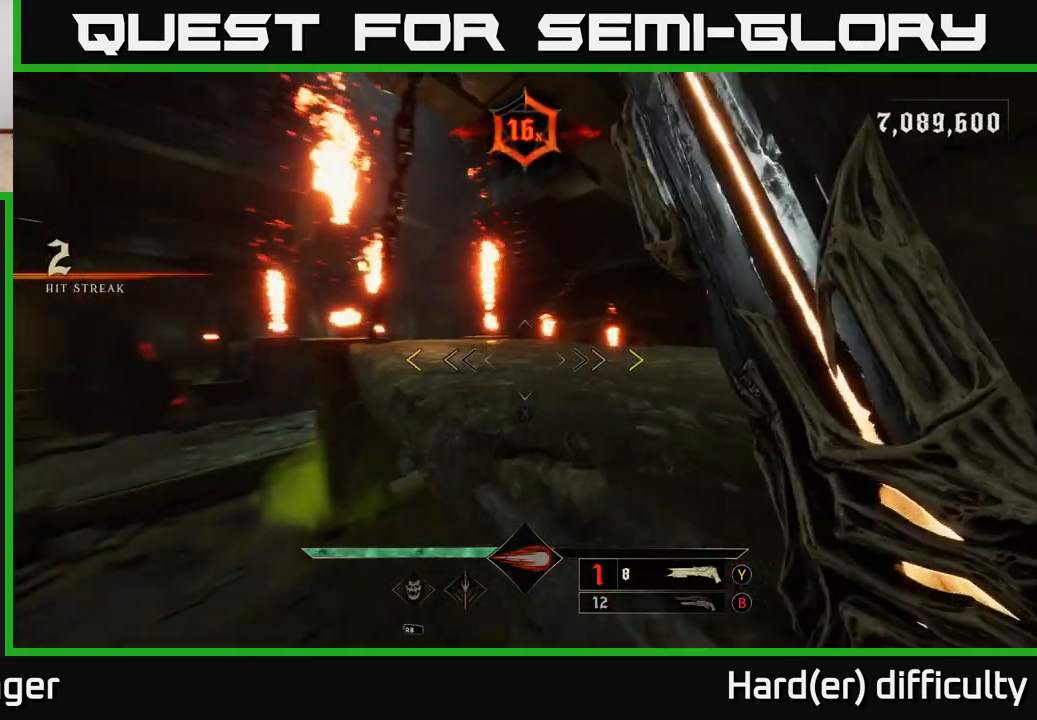
{"buttons": [], "left_stick": "up", "right_stick": "center", "events": [[150, "left_stick", "right"], [233, "right_stick", "center"], [283, "A", "down"], [367, "A", "up"], [467, "left_stick", "up"]]}
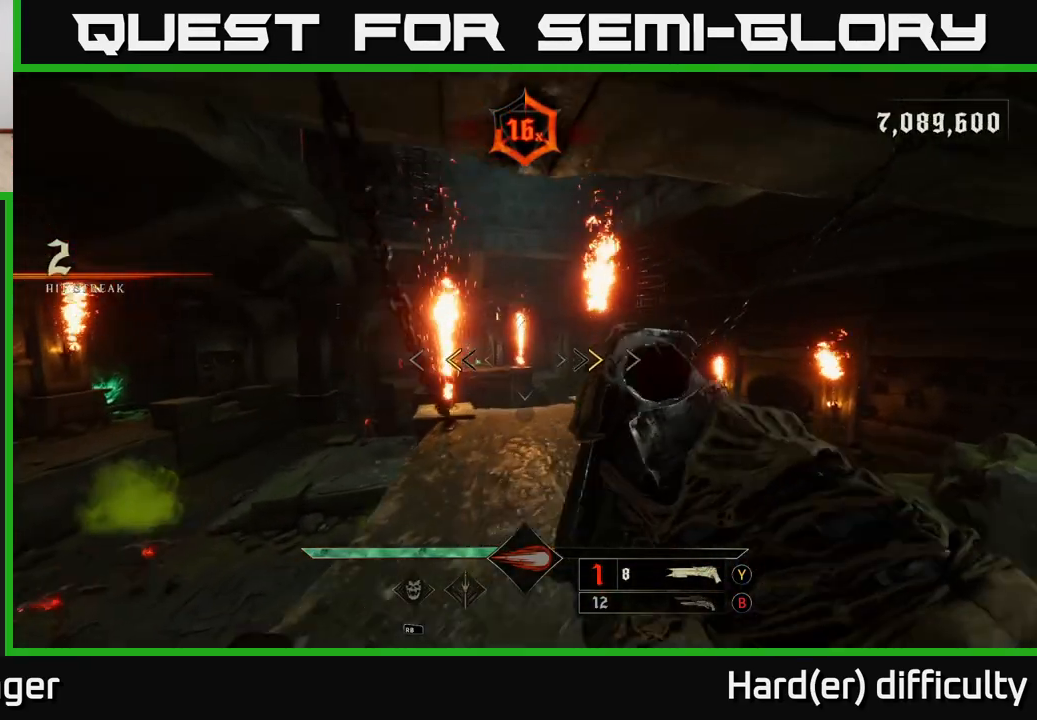
{"buttons": [], "left_stick": "up", "right_stick": "down-left", "events": [[167, "X", "down"], [233, "X", "up"], [283, "left_stick", "center"], [417, "left_stick", "up"], [417, "right_stick", "down-left"]]}
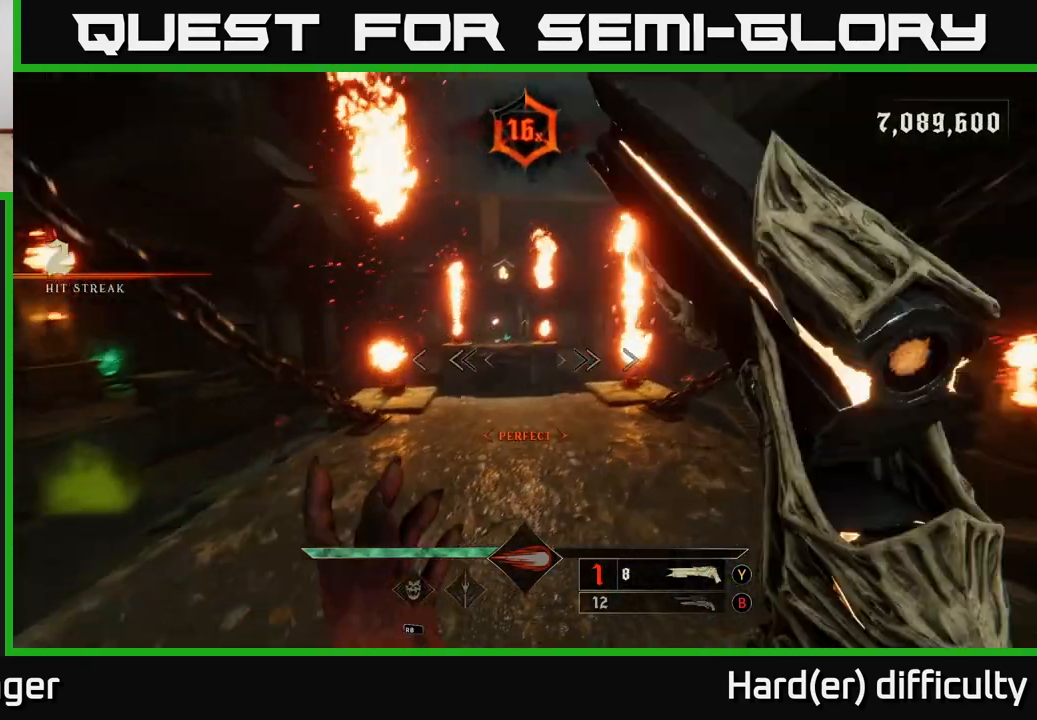
{"buttons": [], "left_stick": "left", "right_stick": "center", "events": [[183, "left_stick", "left"], [183, "right_stick", "left"], [283, "right_stick", "center"]]}
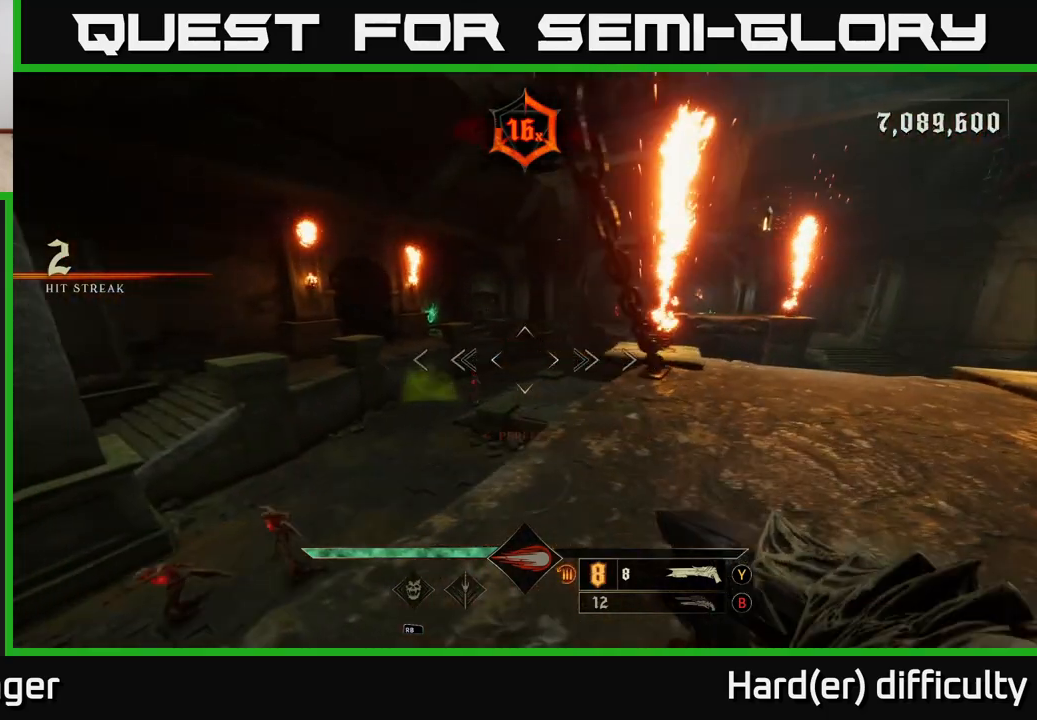
{"buttons": [], "left_stick": "left", "right_stick": "down", "events": [[67, "left_stick", "up"], [117, "B", "down"], [167, "B", "up"], [200, "left_stick", "left"], [350, "right_stick", "down"]]}
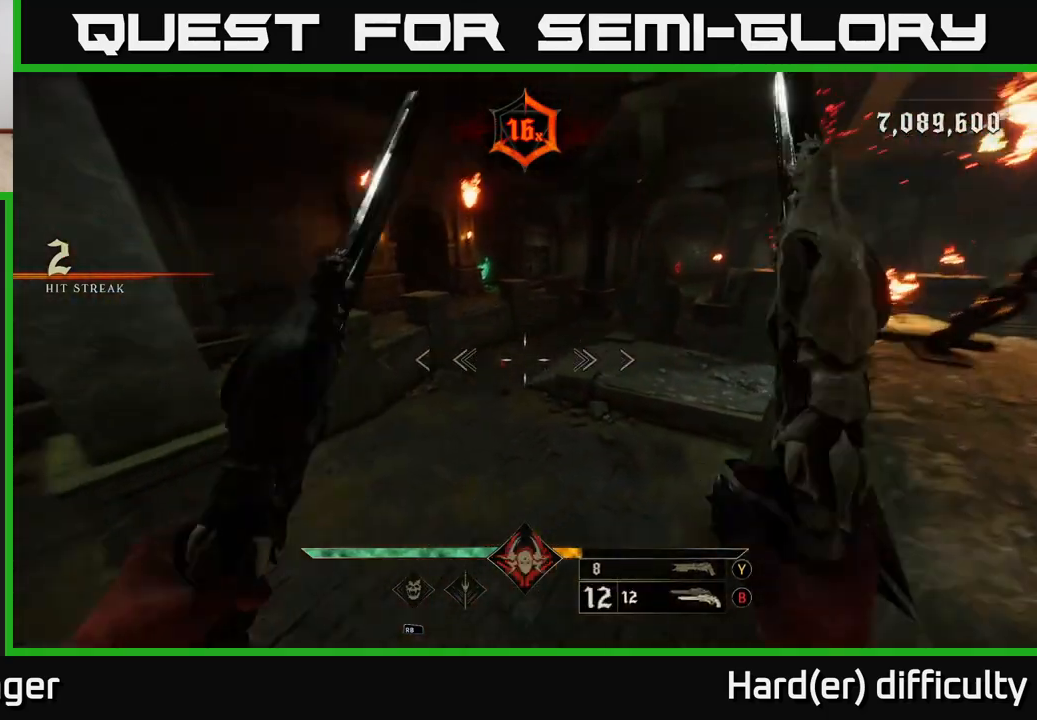
{"buttons": [], "left_stick": "up", "right_stick": "up-right", "events": [[17, "R2", "down"], [17, "left_stick", "up-left"], [17, "right_stick", "left"], [83, "right_stick", "center"], [100, "R2", "up"], [167, "left_stick", "up"], [383, "right_stick", "up-right"]]}
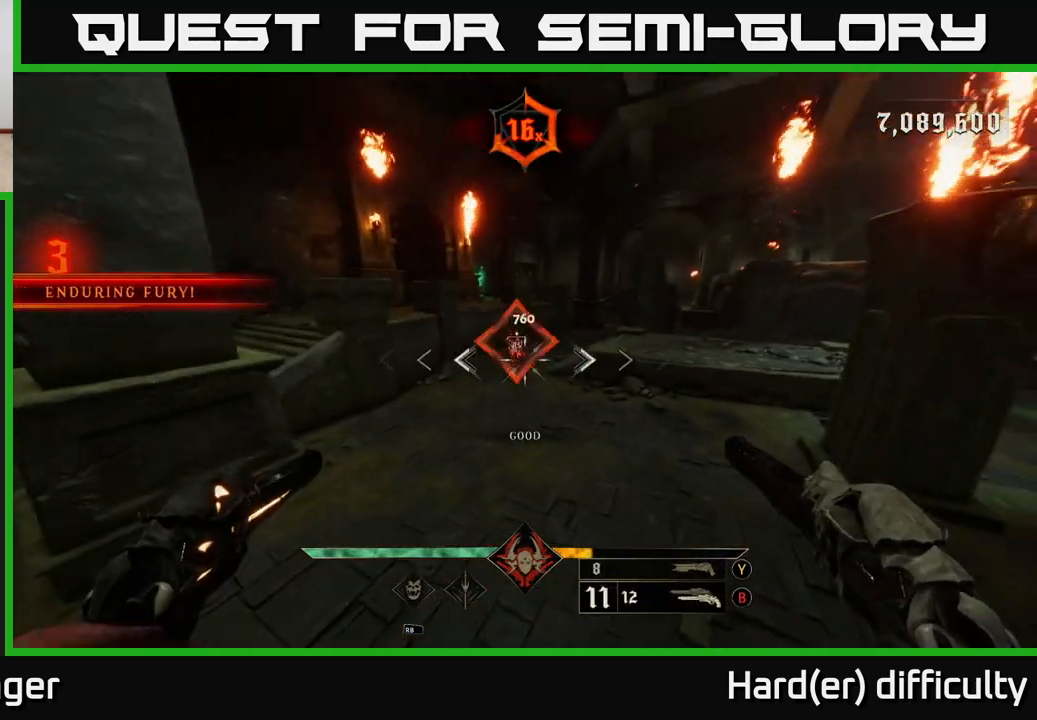
{"buttons": [], "left_stick": "up", "right_stick": "right", "events": [[67, "right_stick", "center"], [200, "right_stick", "up-right"], [267, "right_stick", "center"], [467, "right_stick", "right"]]}
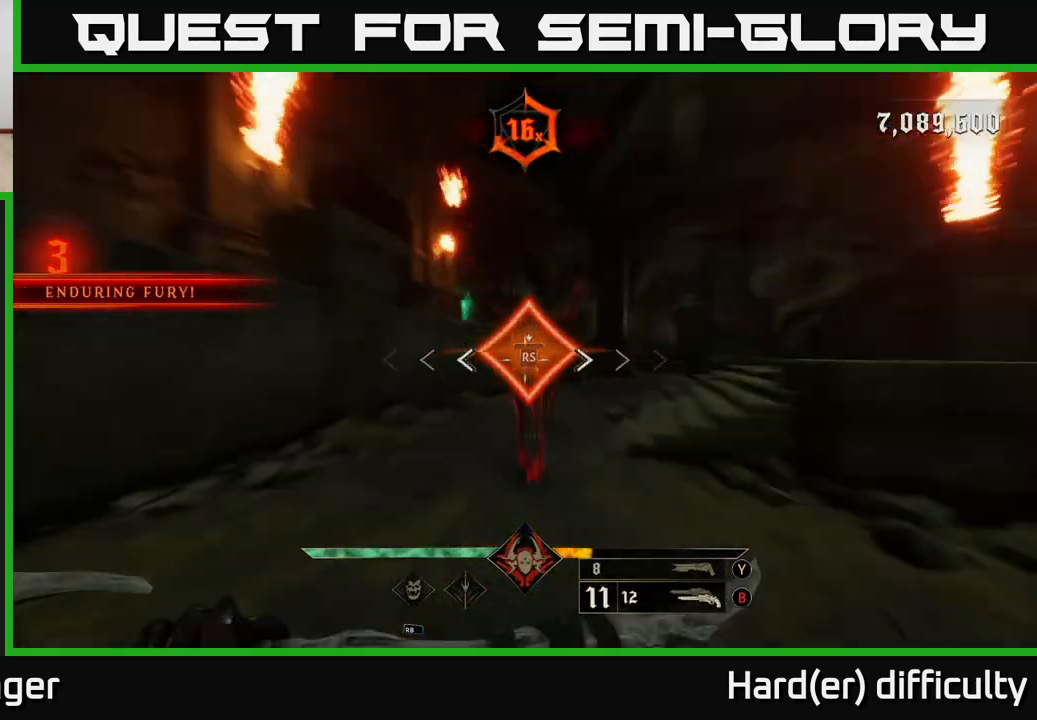
{"buttons": ["L2"], "left_stick": "left", "right_stick": "right", "events": [[67, "left_stick", "down-left"], [350, "left_stick", "left"], [500, "L2", "down"]]}
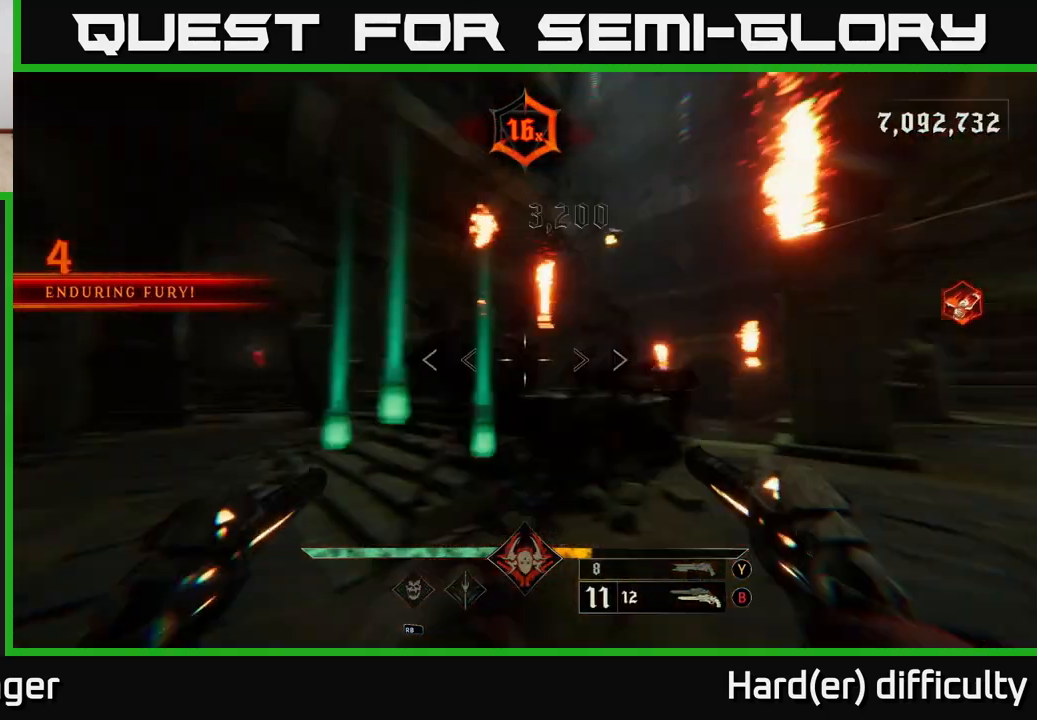
{"buttons": [], "left_stick": "down-left", "right_stick": "right", "events": [[117, "L2", "up"], [150, "left_stick", "down-left"]]}
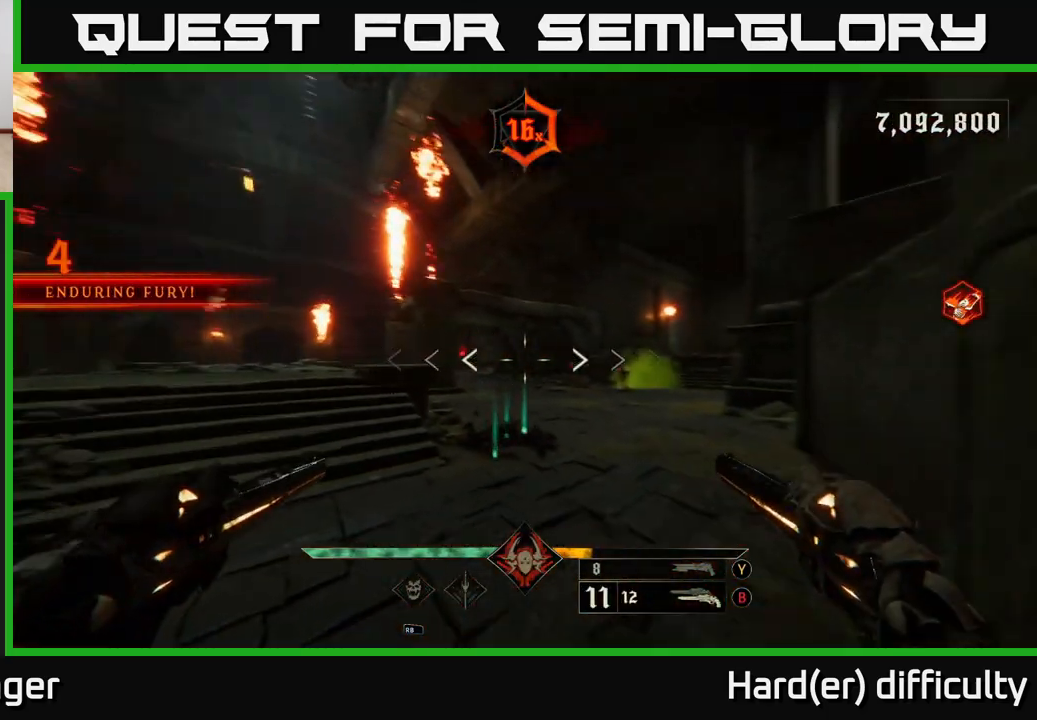
{"buttons": [], "left_stick": "center", "right_stick": "center", "events": [[50, "left_stick", "left"], [183, "right_stick", "center"], [200, "left_stick", "center"], [300, "left_stick", "left"], [400, "right_stick", "up"], [417, "R2", "down"], [467, "left_stick", "center"], [500, "R2", "up"], [500, "right_stick", "center"]]}
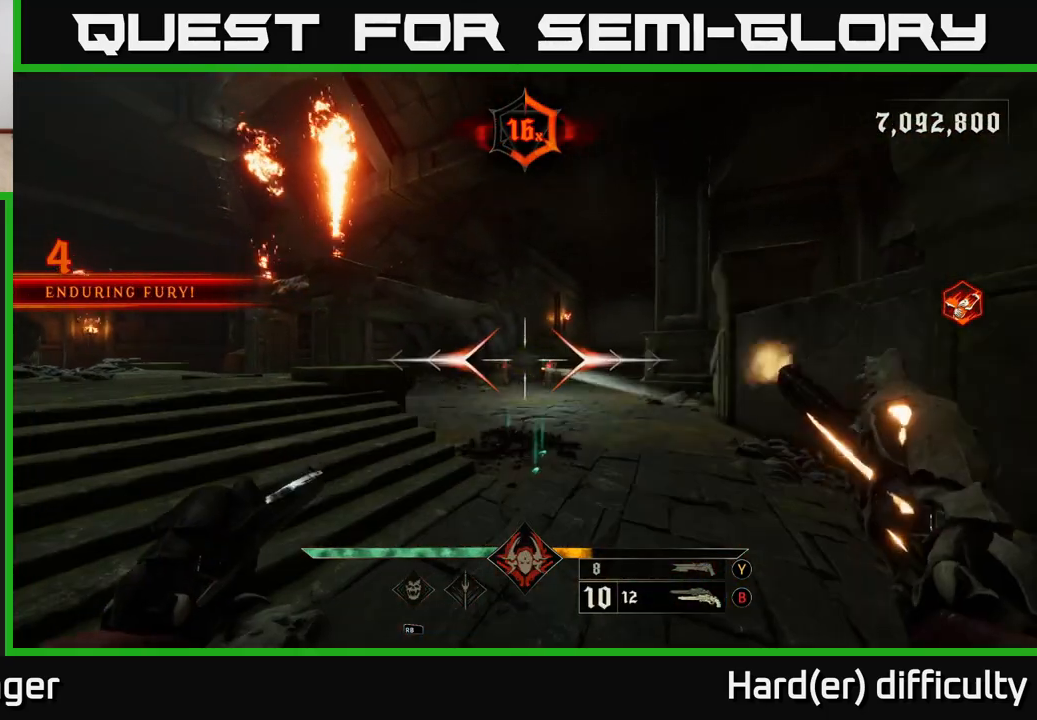
{"buttons": [], "left_stick": "down-right", "right_stick": "center", "events": [[333, "left_stick", "left"], [383, "R2", "down"], [400, "left_stick", "down-right"], [433, "R2", "up"]]}
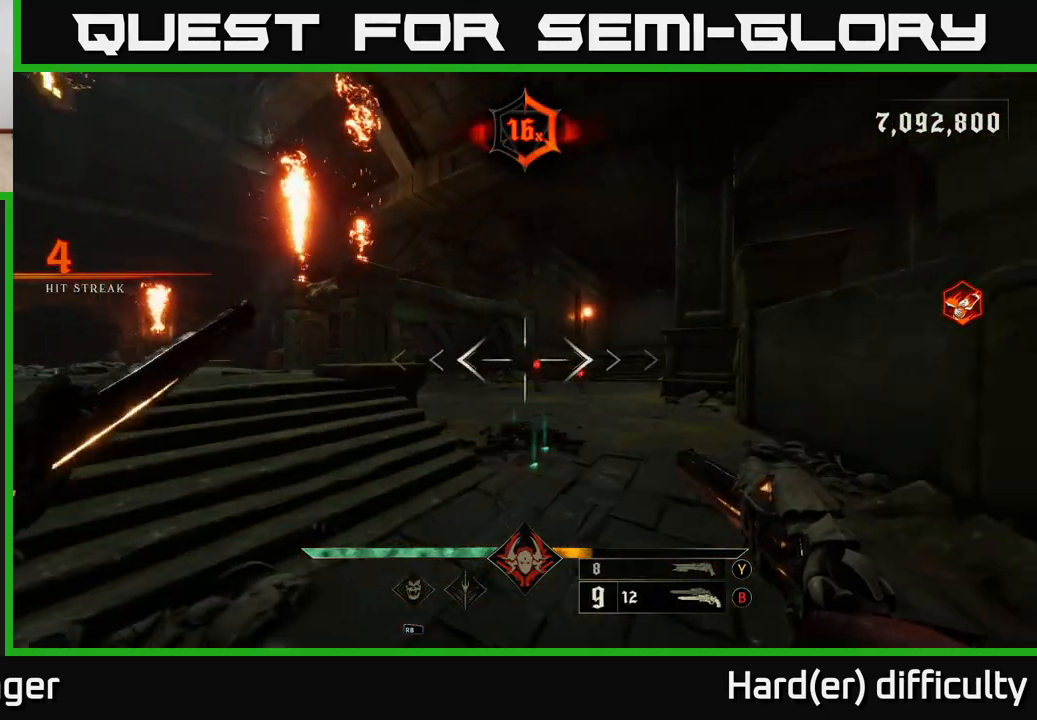
{"buttons": [], "left_stick": "center", "right_stick": "center", "events": [[17, "left_stick", "center"], [133, "left_stick", "down-right"], [200, "right_stick", "down-right"], [267, "left_stick", "center"], [267, "right_stick", "center"], [367, "R2", "down"], [417, "R2", "up"]]}
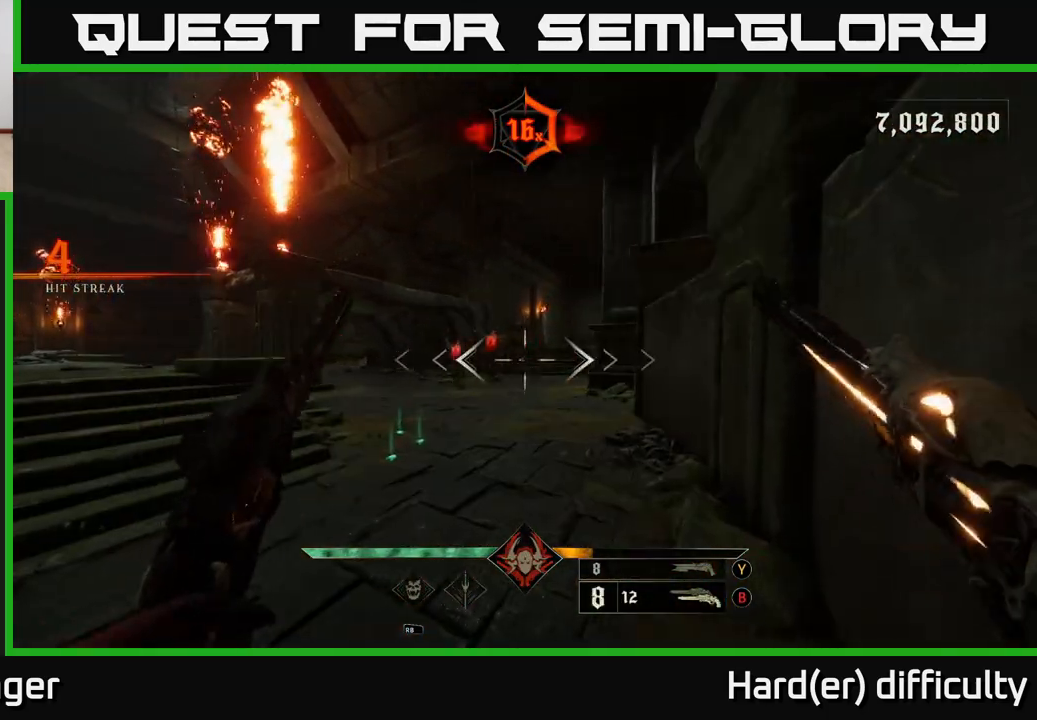
{"buttons": [], "left_stick": "center", "right_stick": "center", "events": [[50, "left_stick", "left"], [217, "right_stick", "left"], [250, "left_stick", "center"], [283, "R2", "down"], [300, "right_stick", "center"], [333, "left_stick", "down-right"], [383, "R2", "up"], [500, "left_stick", "center"]]}
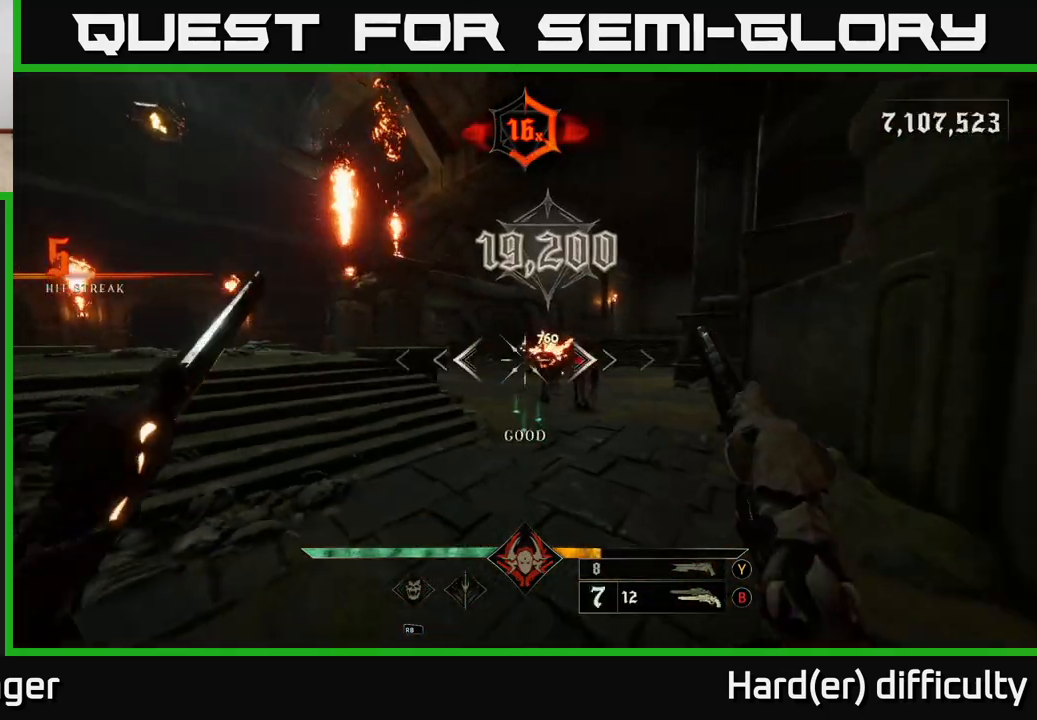
{"buttons": [], "left_stick": "center", "right_stick": "center", "events": [[50, "right_stick", "right"], [217, "right_stick", "center"], [233, "R2", "down"], [233, "left_stick", "down-left"], [300, "R2", "up"], [500, "left_stick", "center"]]}
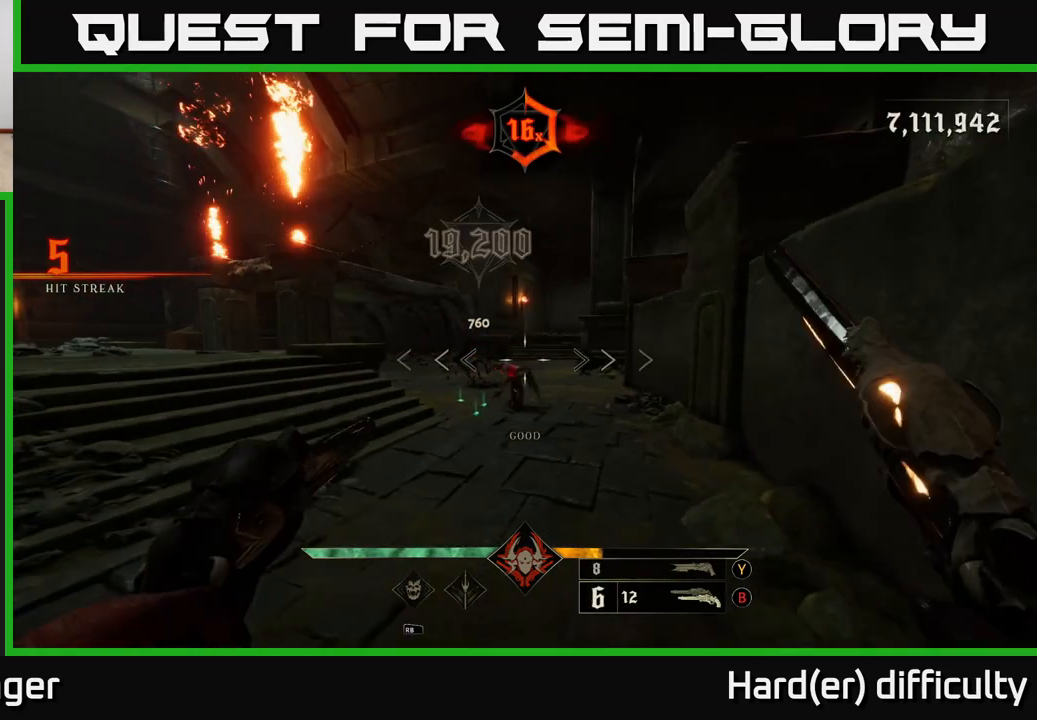
{"buttons": [], "left_stick": "down", "right_stick": "center", "events": [[167, "left_stick", "down"], [183, "right_stick", "right"], [267, "R2", "down"], [283, "right_stick", "center"], [333, "R2", "up"]]}
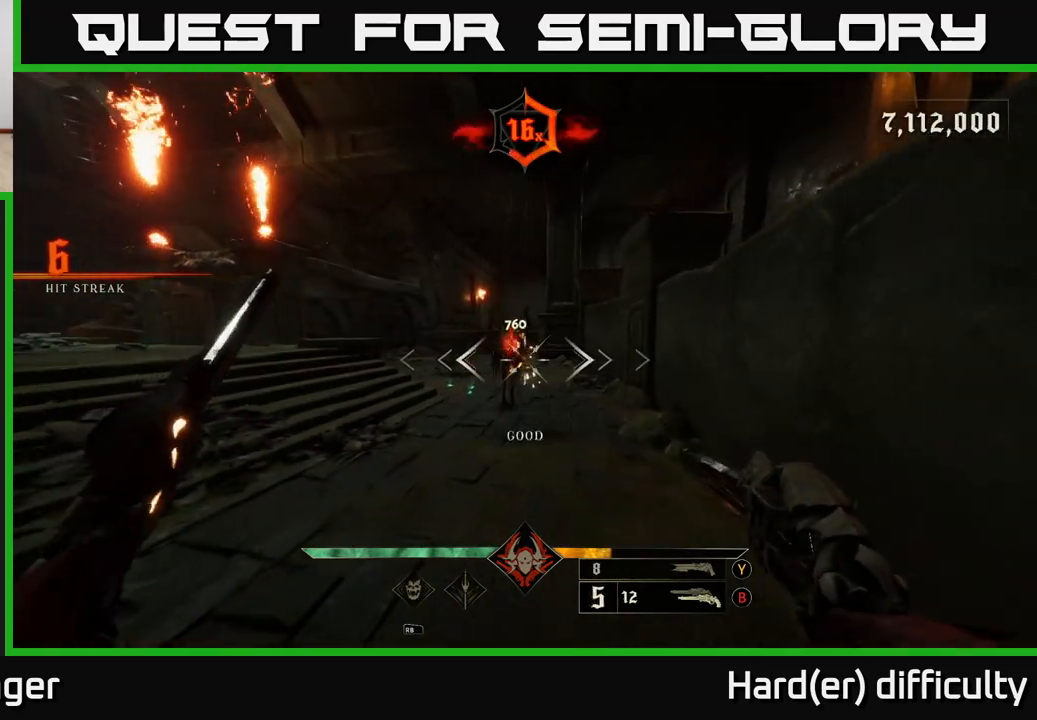
{"buttons": [], "left_stick": "center", "right_stick": "center", "events": [[267, "X", "down"], [350, "X", "up"], [367, "left_stick", "center"]]}
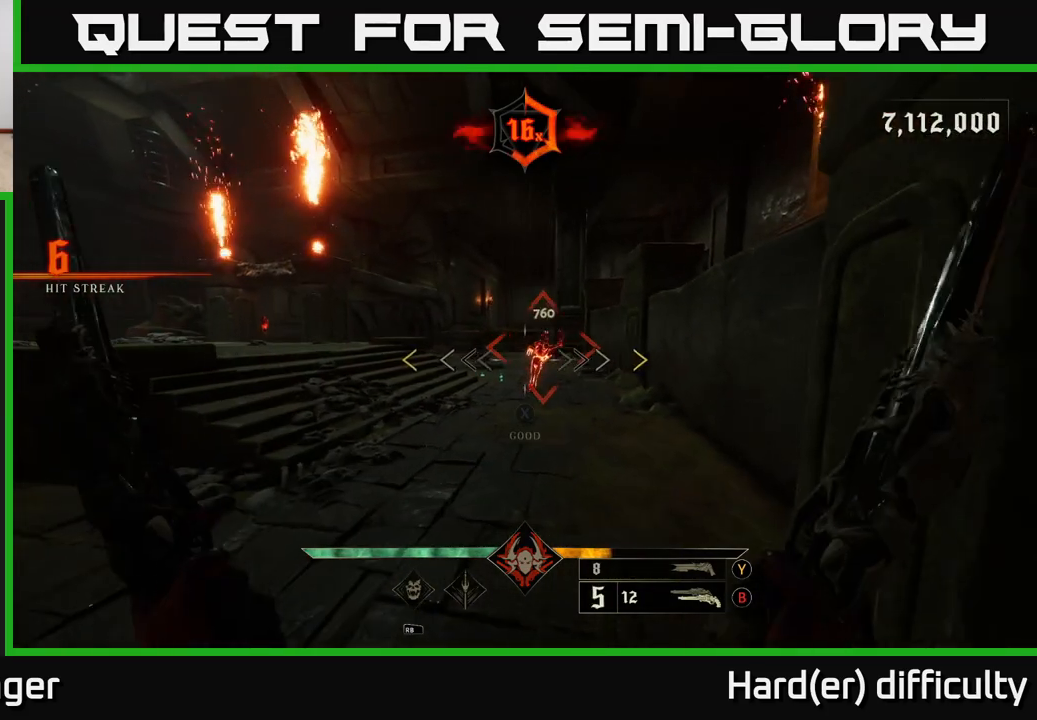
{"buttons": [], "left_stick": "center", "right_stick": "center", "events": [[300, "left_stick", "up"], [417, "left_stick", "center"]]}
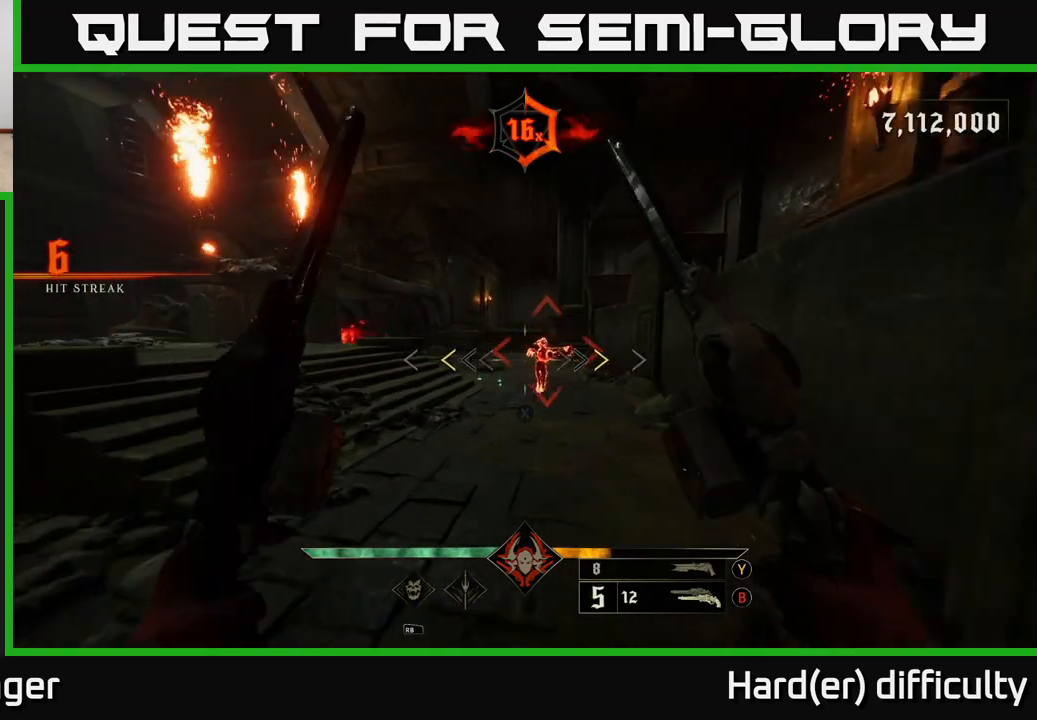
{"buttons": [], "left_stick": "up-right", "right_stick": "center", "events": [[233, "X", "down"], [267, "left_stick", "up-right"], [317, "X", "up"]]}
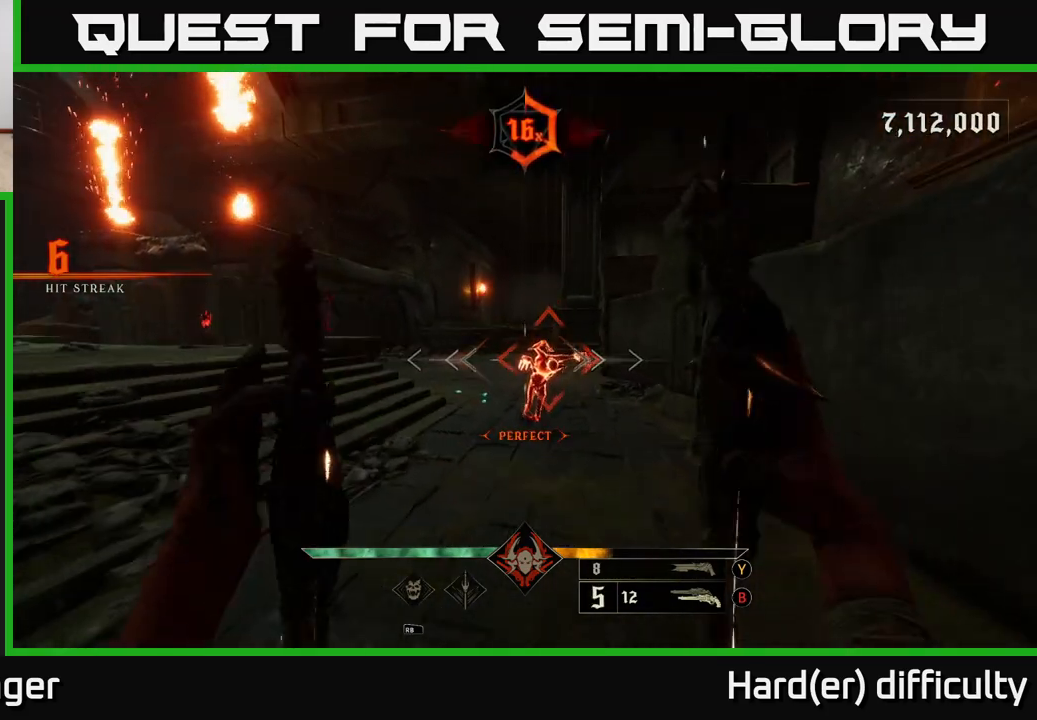
{"buttons": [], "left_stick": "center", "right_stick": "center", "events": [[500, "left_stick", "center"]]}
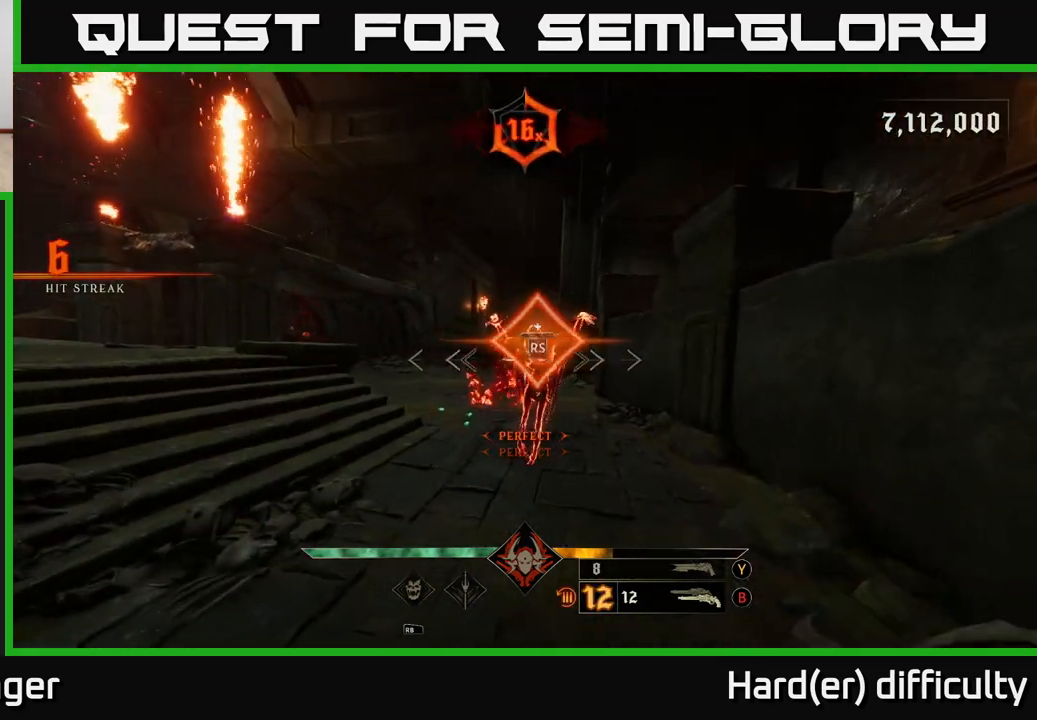
{"buttons": [], "left_stick": "up-right", "right_stick": "left", "events": [[133, "right_stick", "left"], [183, "left_stick", "up"], [333, "left_stick", "up-right"]]}